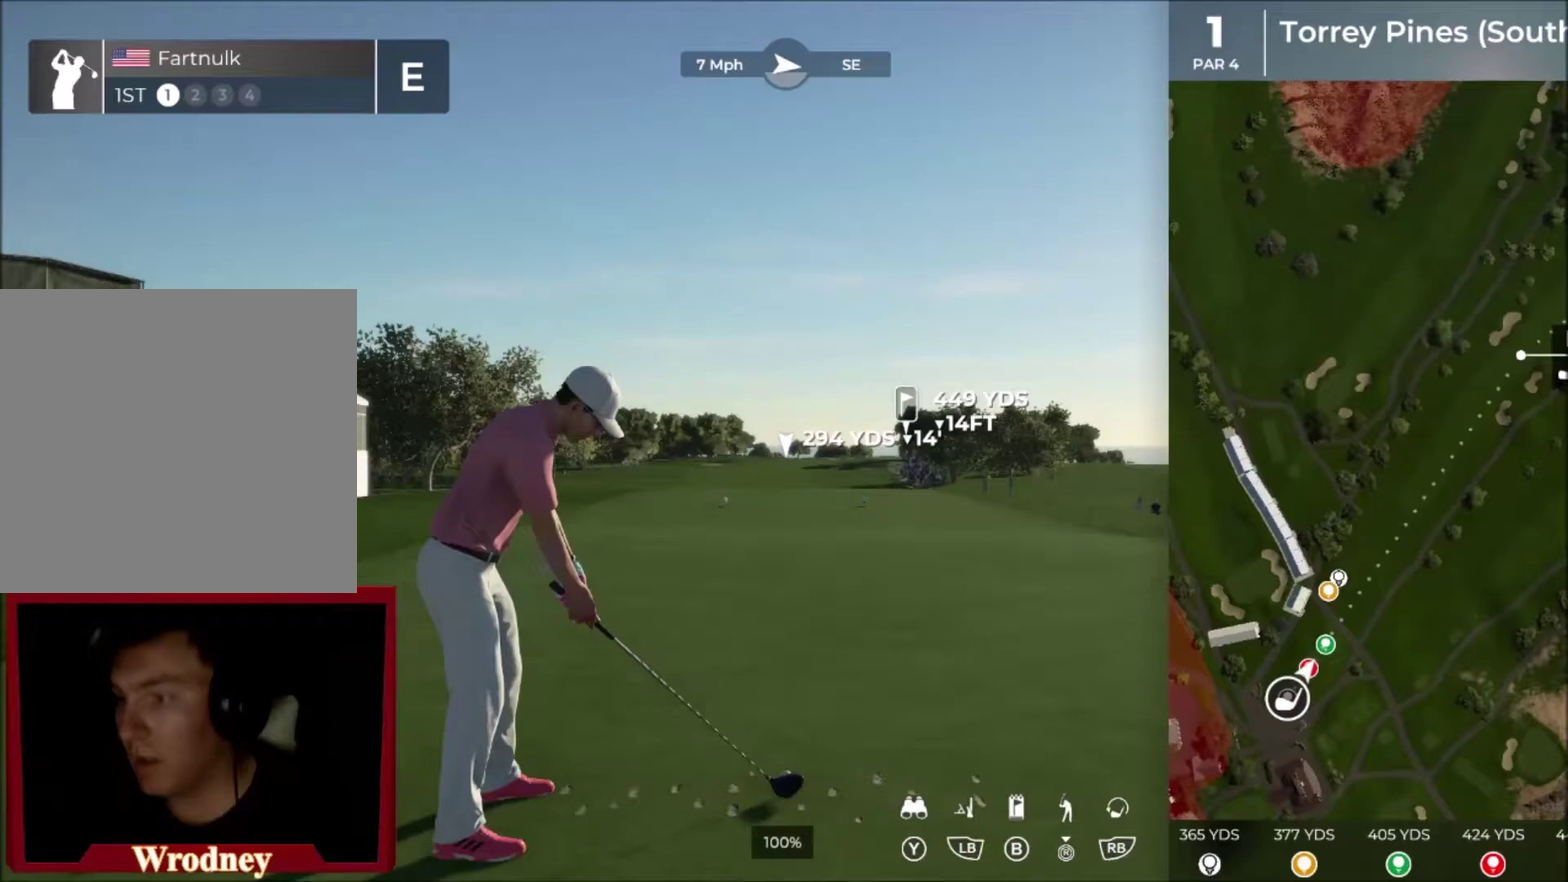
Gameplay with a controller (Xbox layout); each line is a JSON object with the inputs held at the frame after it. "events" lists button and stick changes between this image and that frame as [ms after this image, input, new state], when the widget could be followed in between.
{"buttons": ["Y"], "left_stick": "center", "right_stick": "center", "events": [[468, "Y", "down"]]}
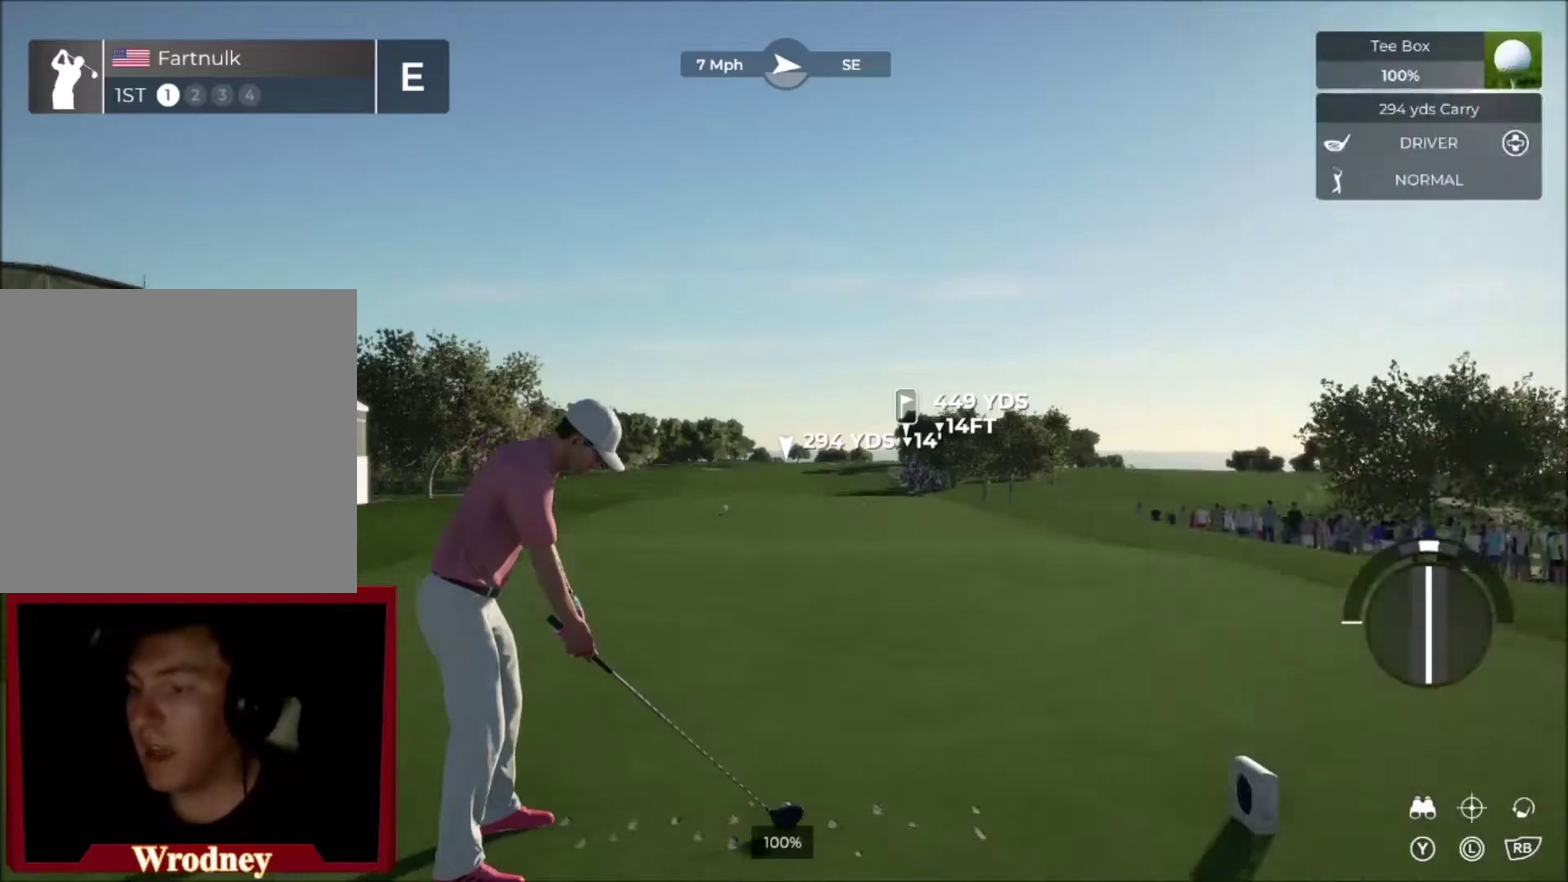
{"buttons": [], "left_stick": "center", "right_stick": "center", "events": [[167, "Y", "up"]]}
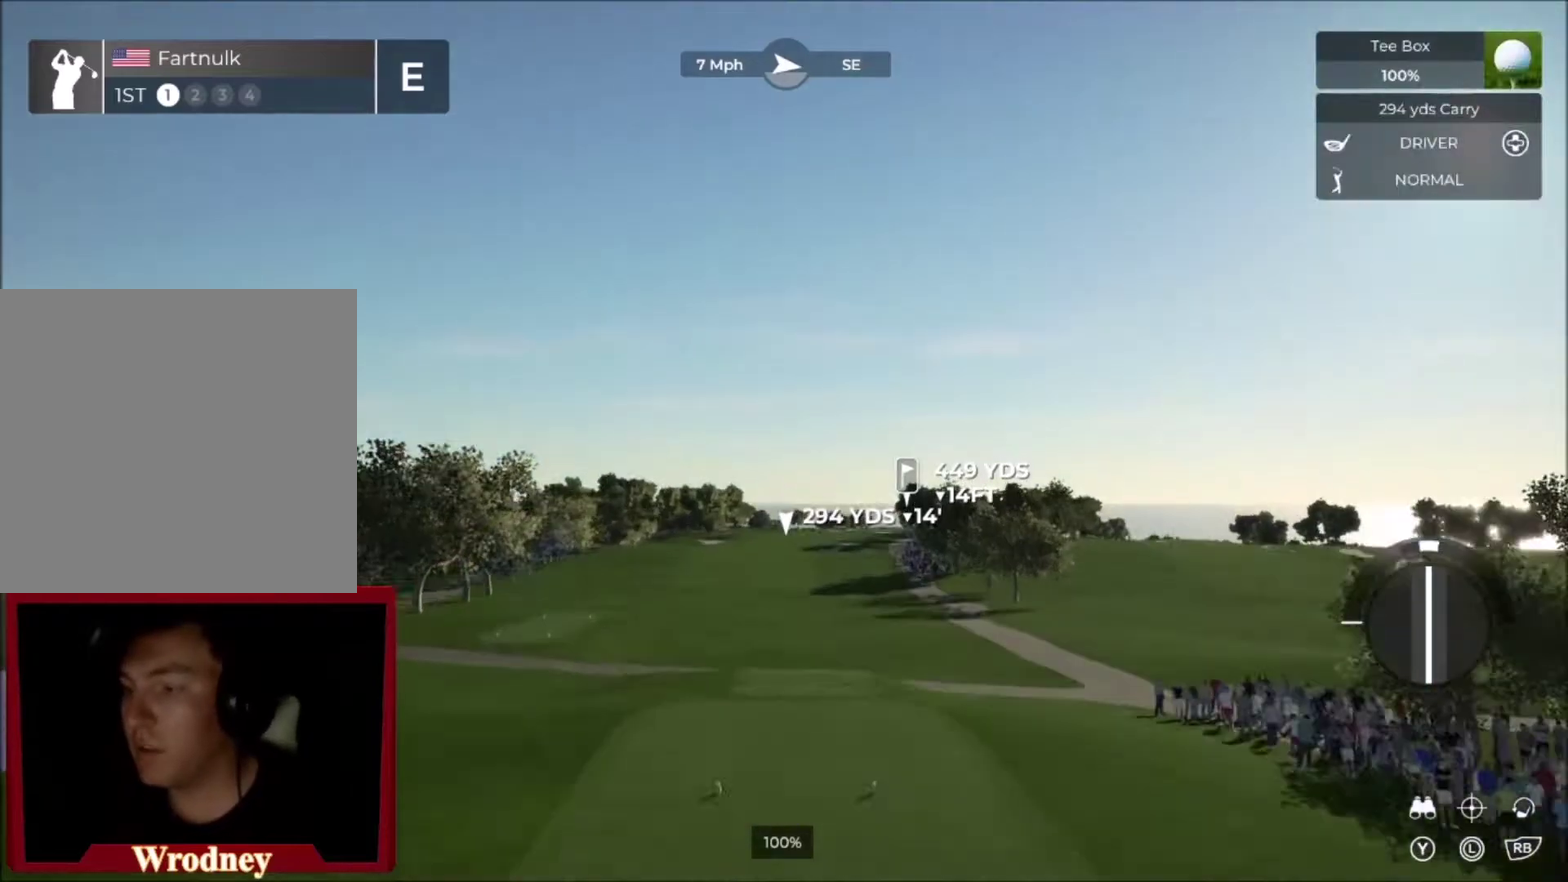
{"buttons": [], "left_stick": "center", "right_stick": "center", "events": []}
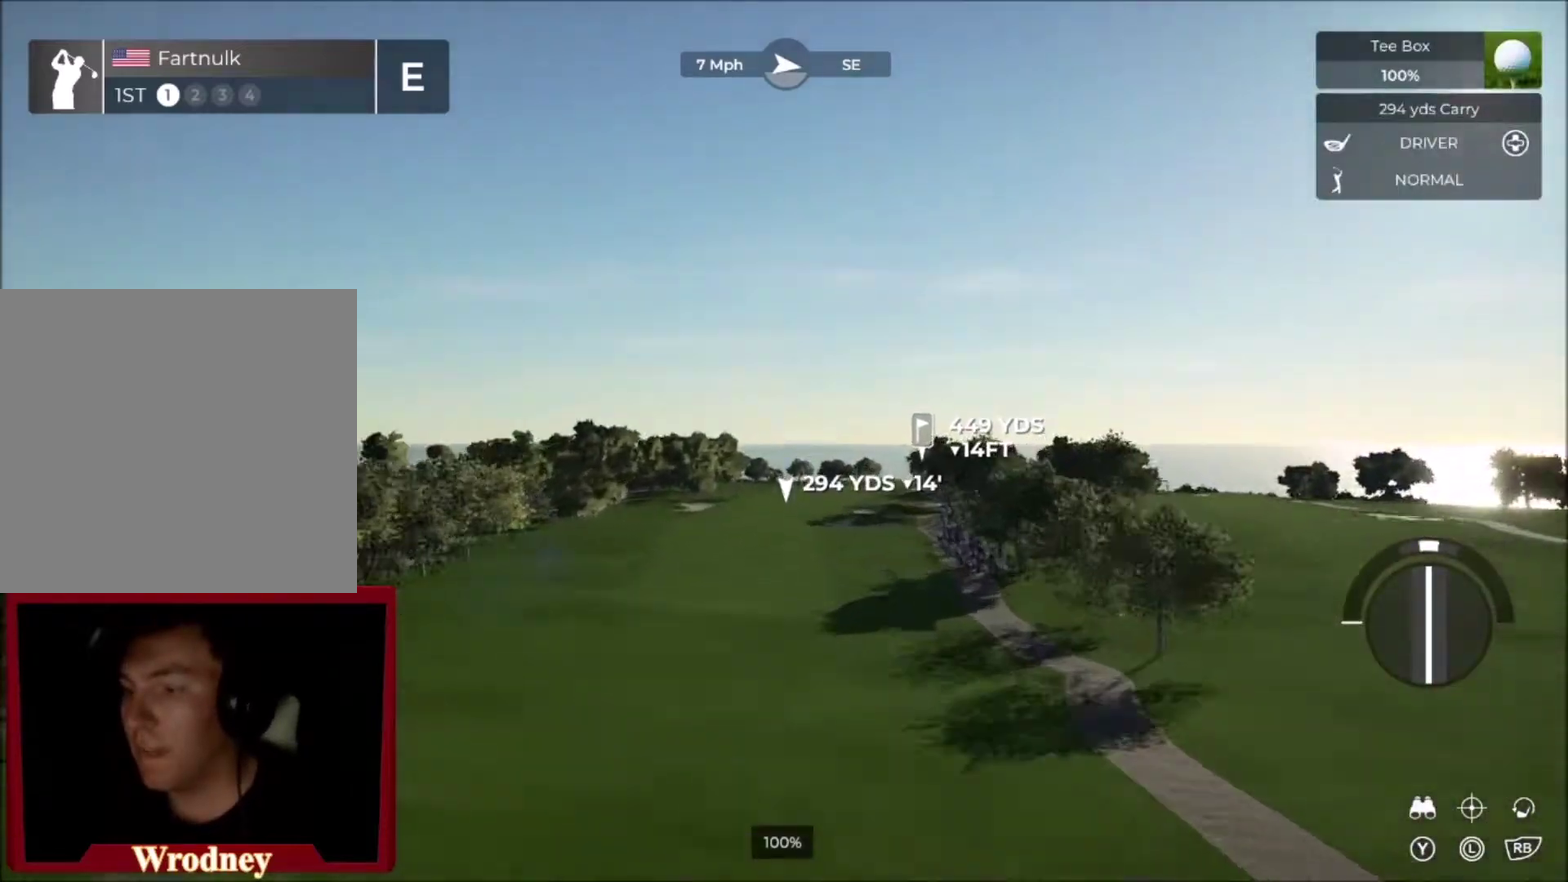
{"buttons": [], "left_stick": "center", "right_stick": "center", "events": []}
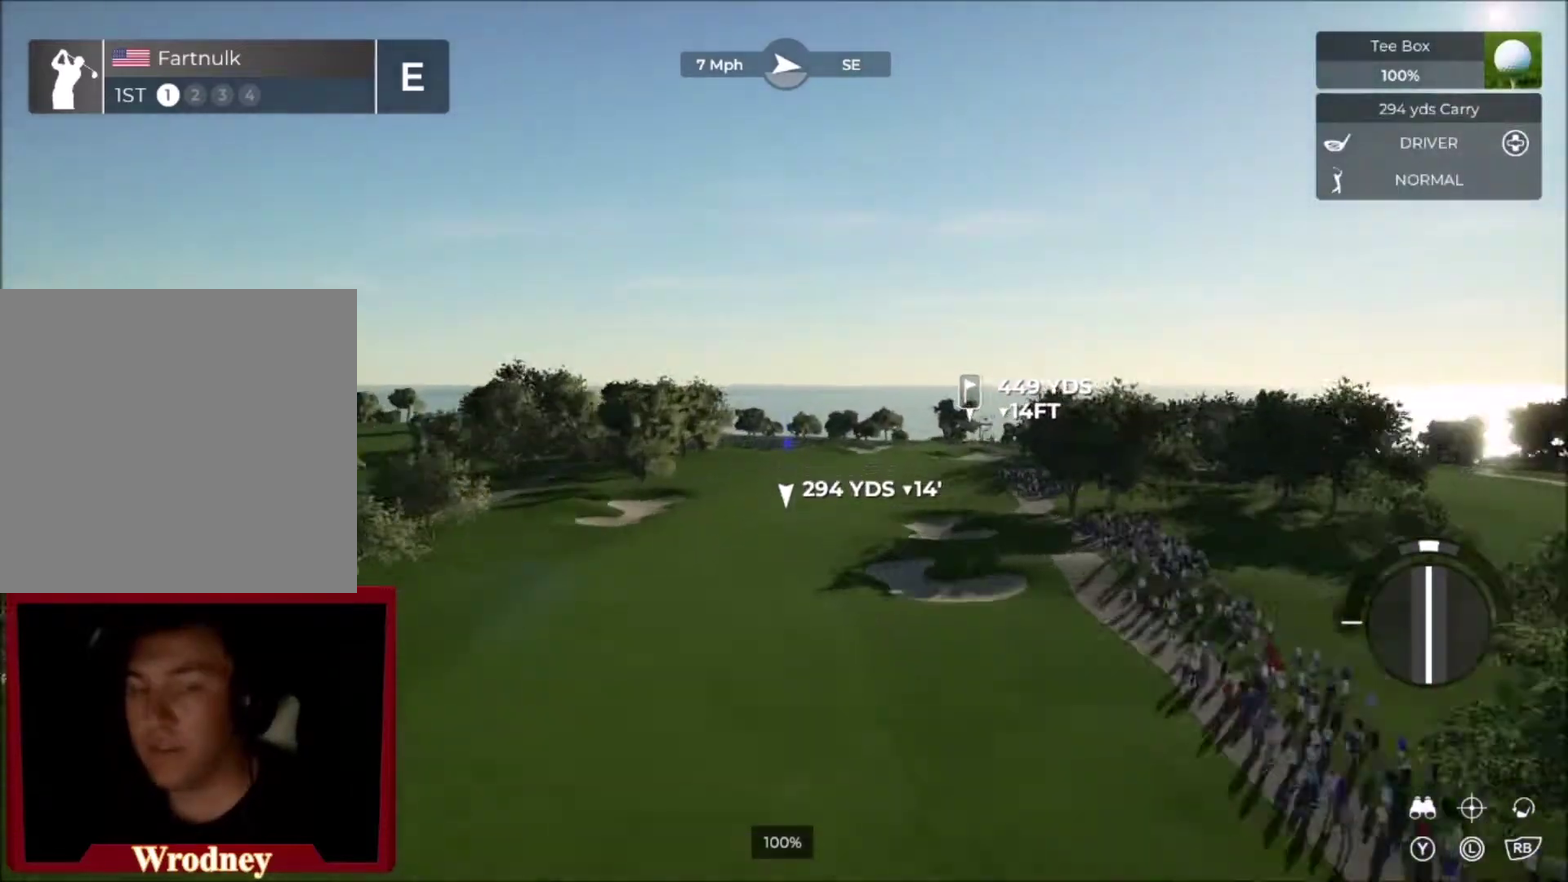
{"buttons": [], "left_stick": "center", "right_stick": "center", "events": []}
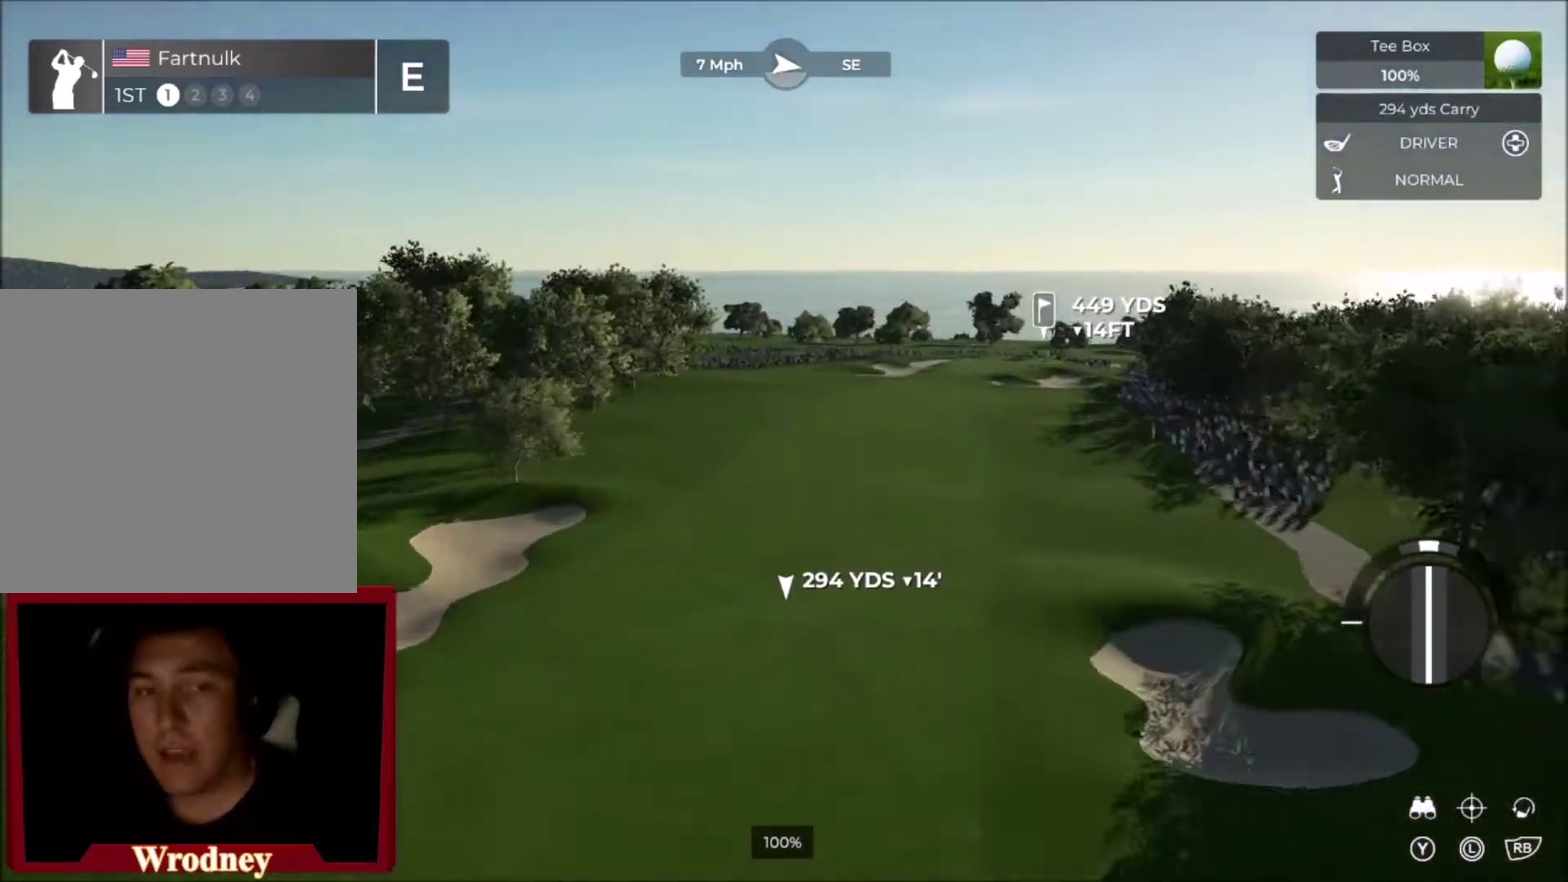
{"buttons": [], "left_stick": "center", "right_stick": "center", "events": []}
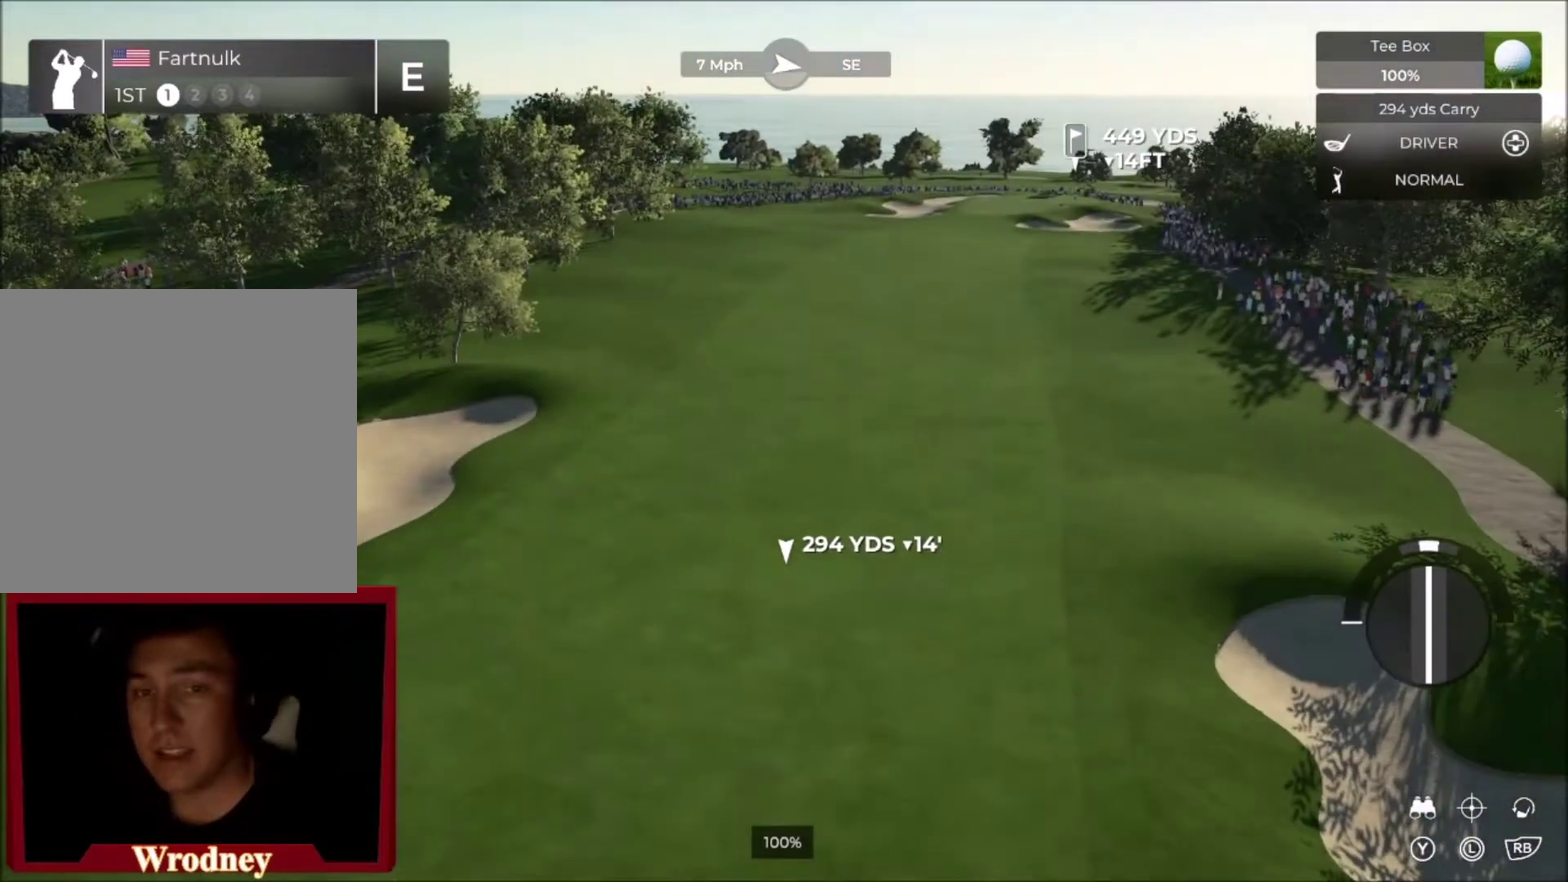
{"buttons": [], "left_stick": "center", "right_stick": "up", "events": [[201, "right_stick", "up"]]}
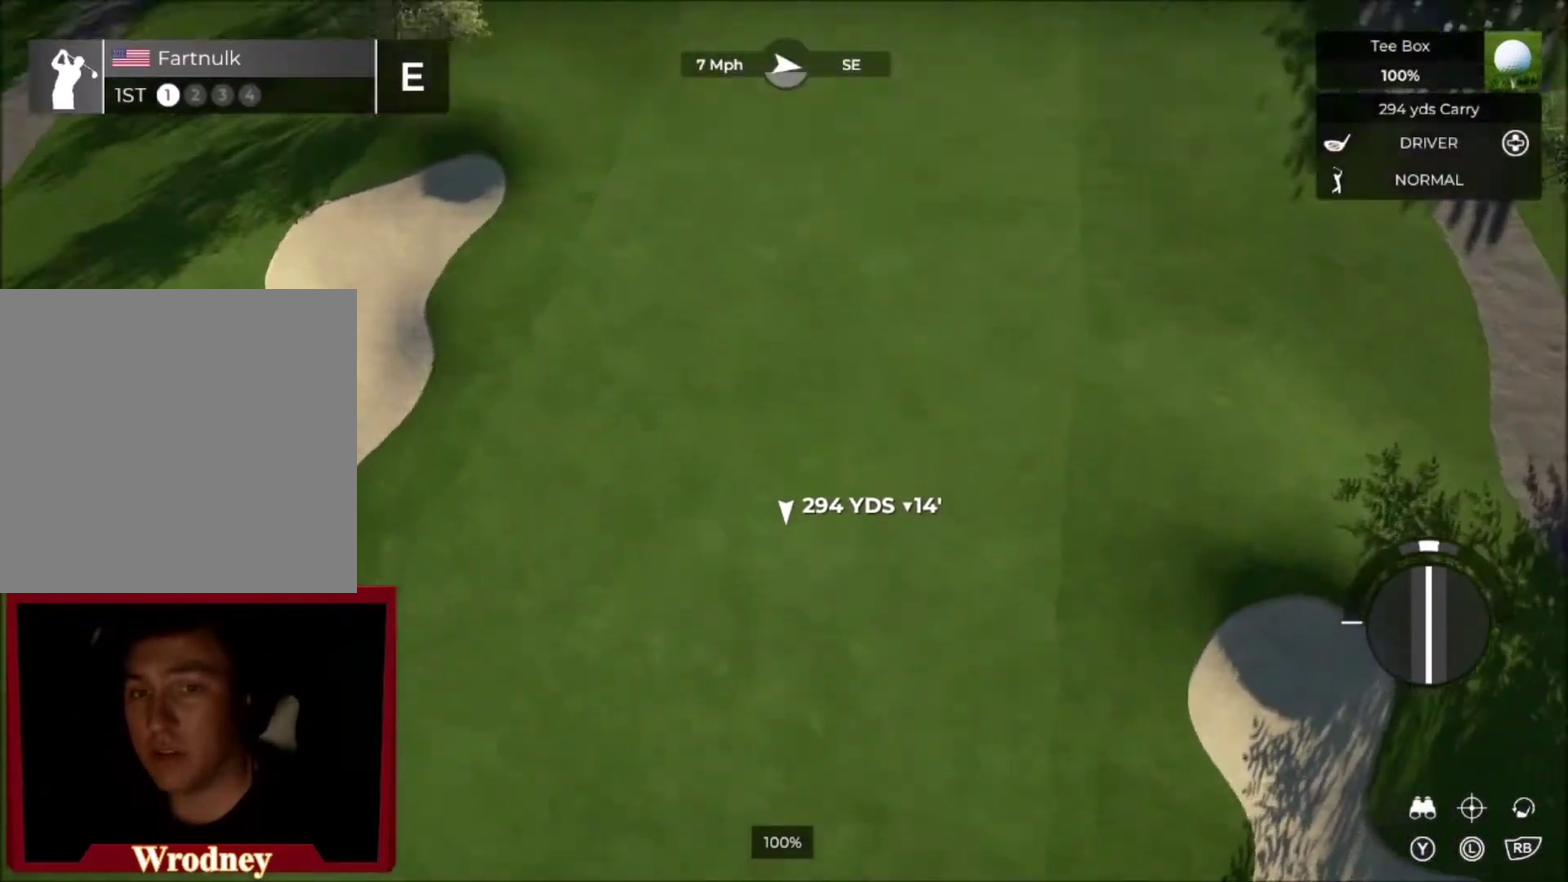
{"buttons": [], "left_stick": "center", "right_stick": "center", "events": [[400, "right_stick", "center"]]}
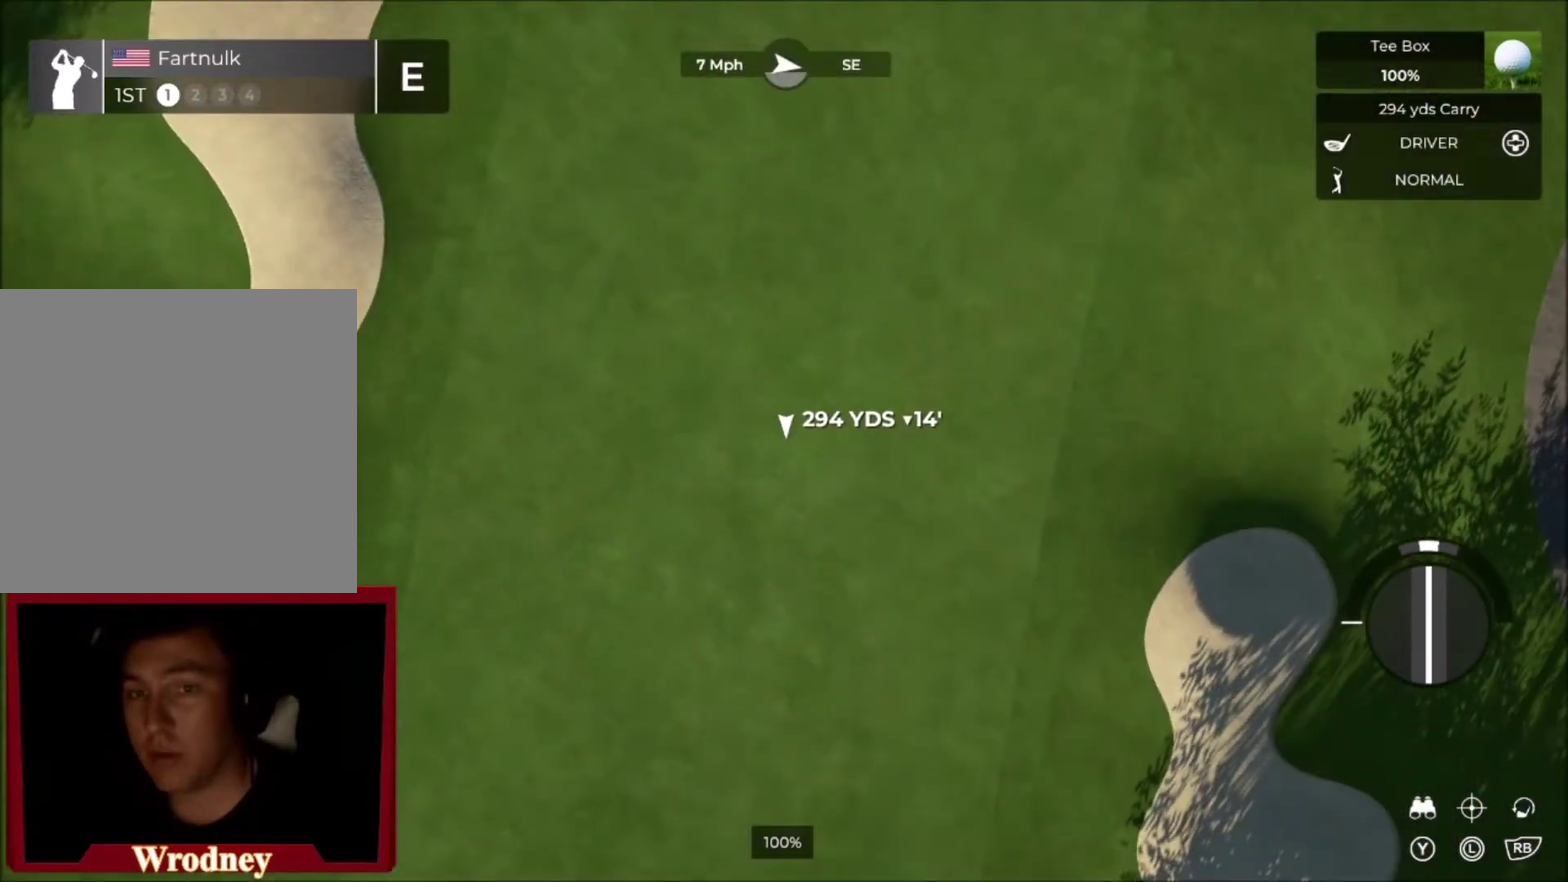
{"buttons": [], "left_stick": "center", "right_stick": "center", "events": []}
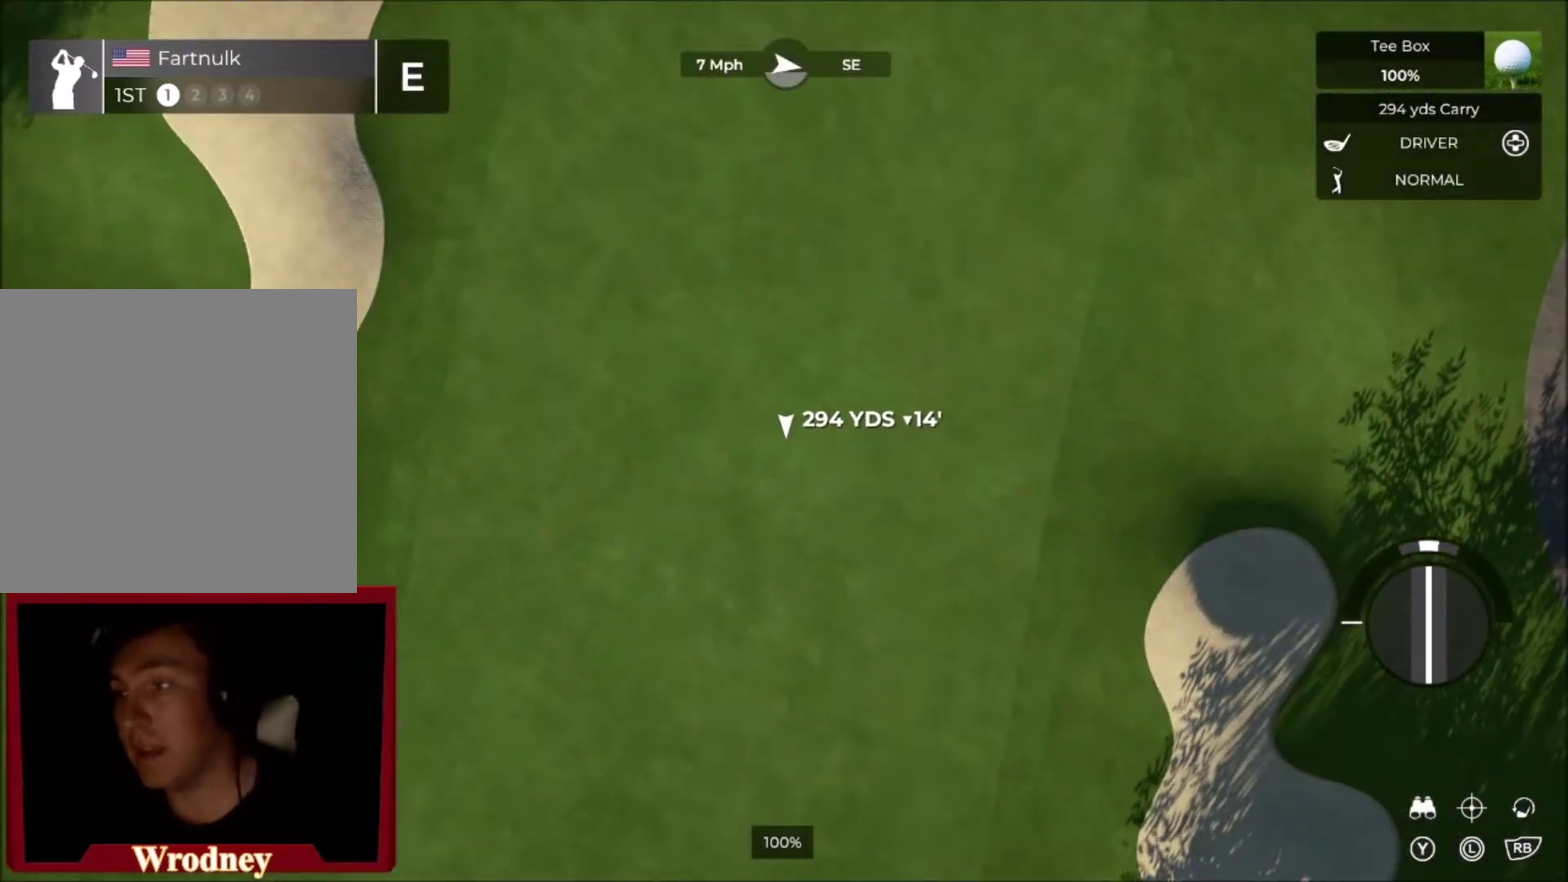
{"buttons": [], "left_stick": "up", "right_stick": "center", "events": [[100, "left_stick", "up"]]}
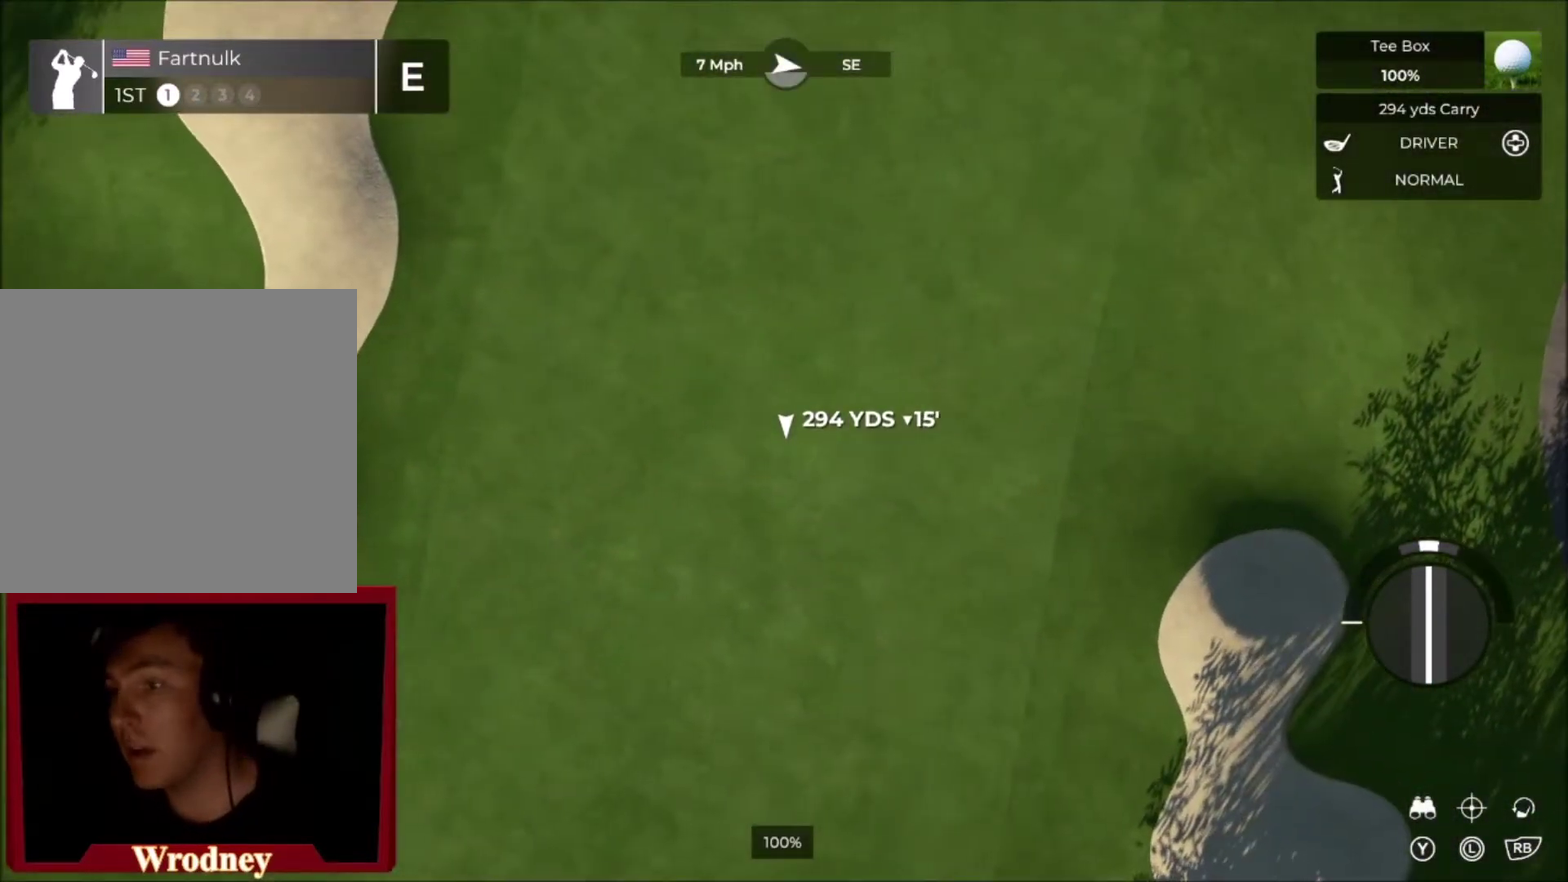
{"buttons": [], "left_stick": "center", "right_stick": "center", "events": [[167, "left_stick", "center"]]}
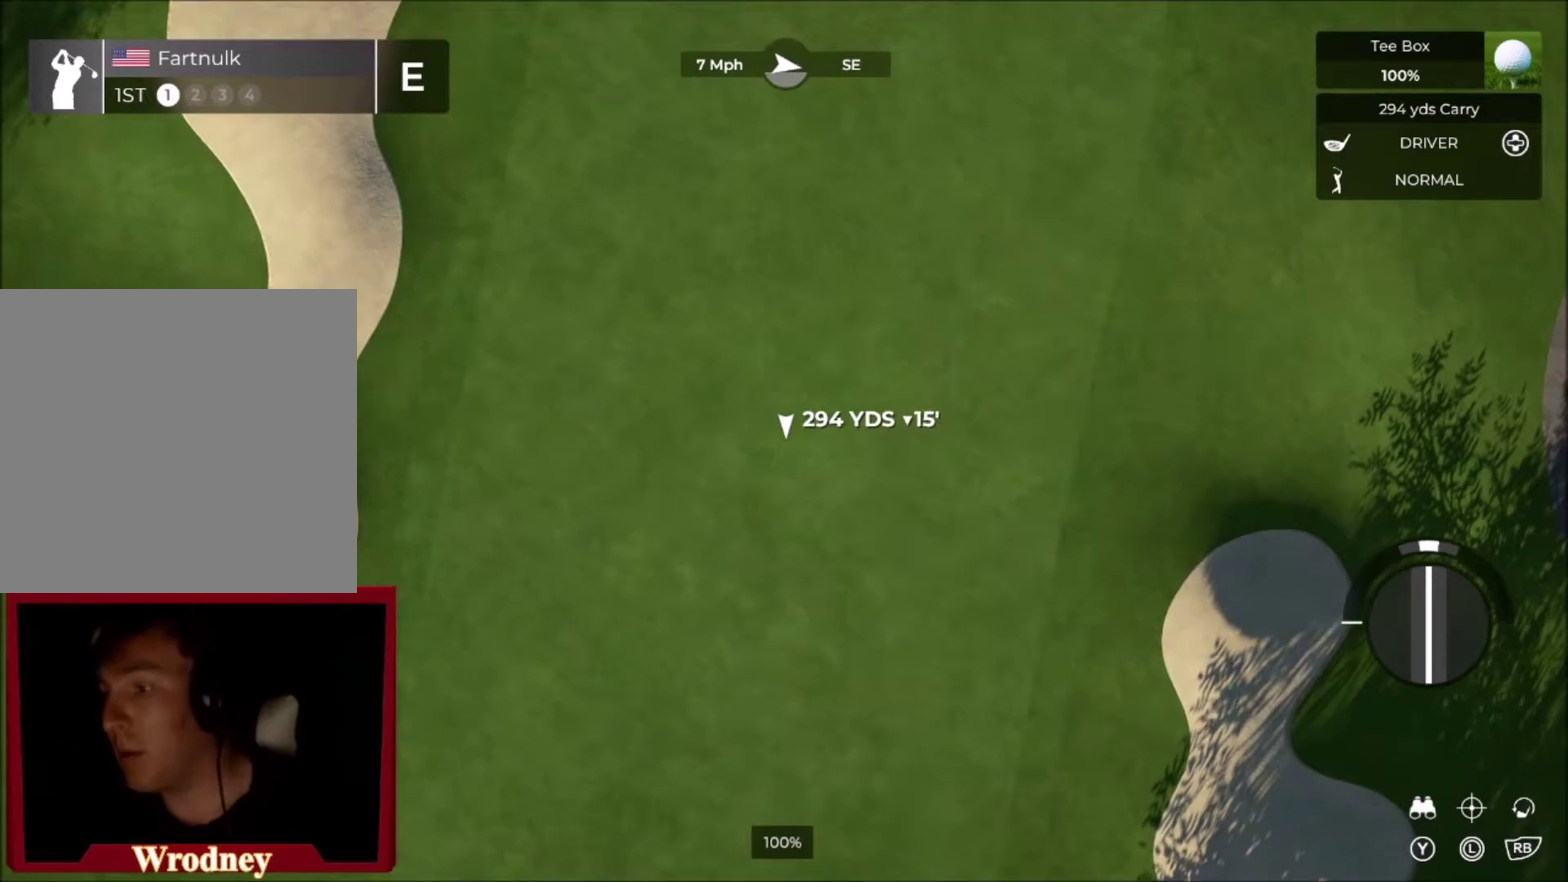
{"buttons": [], "left_stick": "center", "right_stick": "center", "events": [[334, "Y", "down"], [467, "Y", "up"]]}
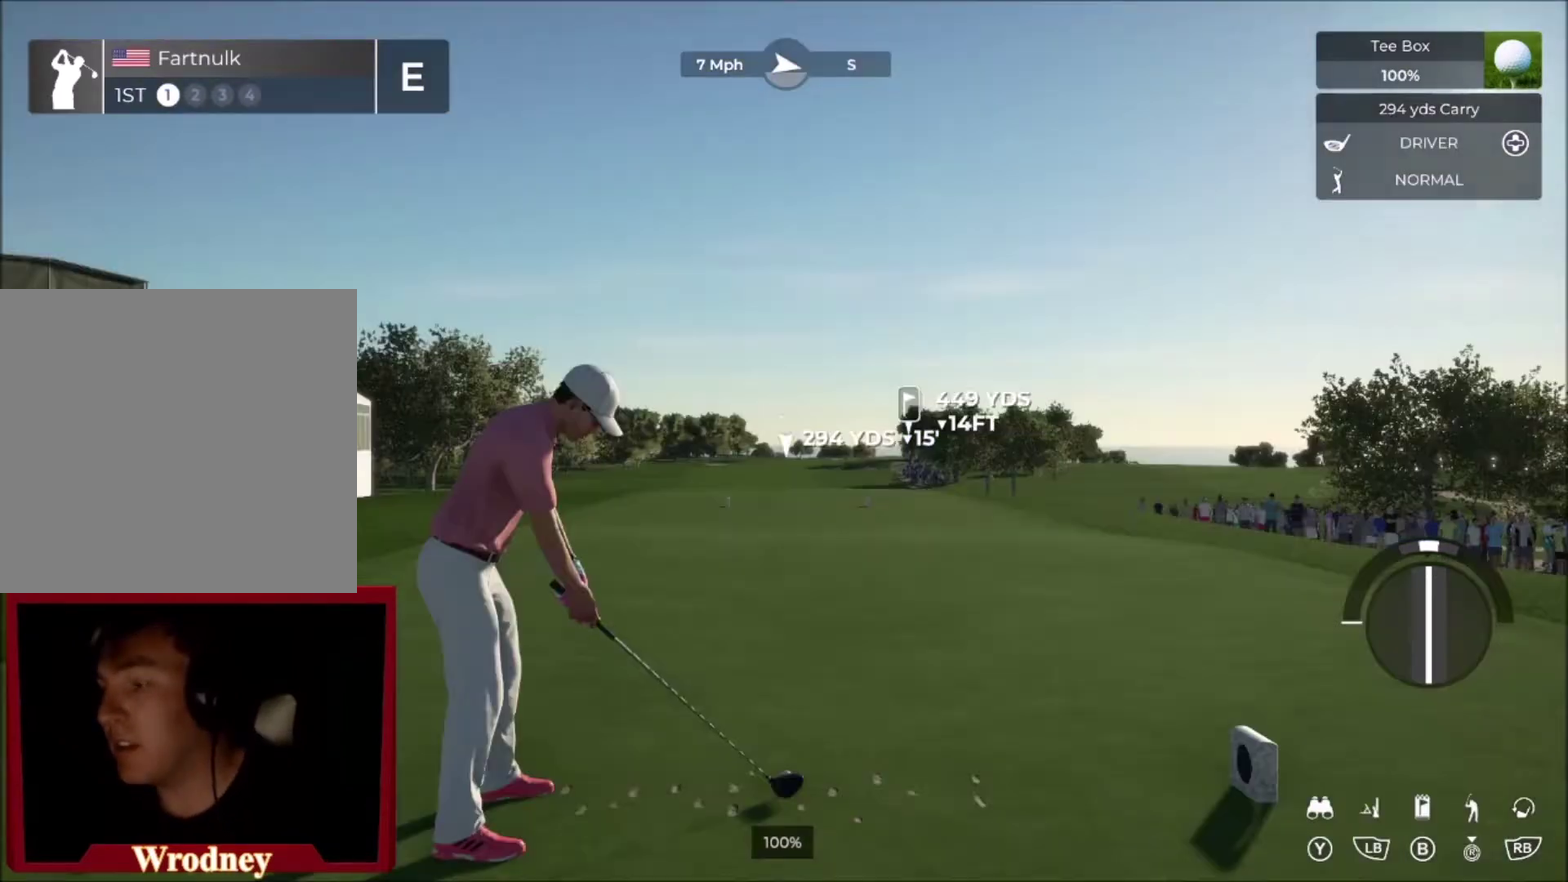
{"buttons": ["Y", "L2"], "left_stick": "center", "right_stick": "center", "events": [[100, "L2", "down"], [467, "Y", "down"]]}
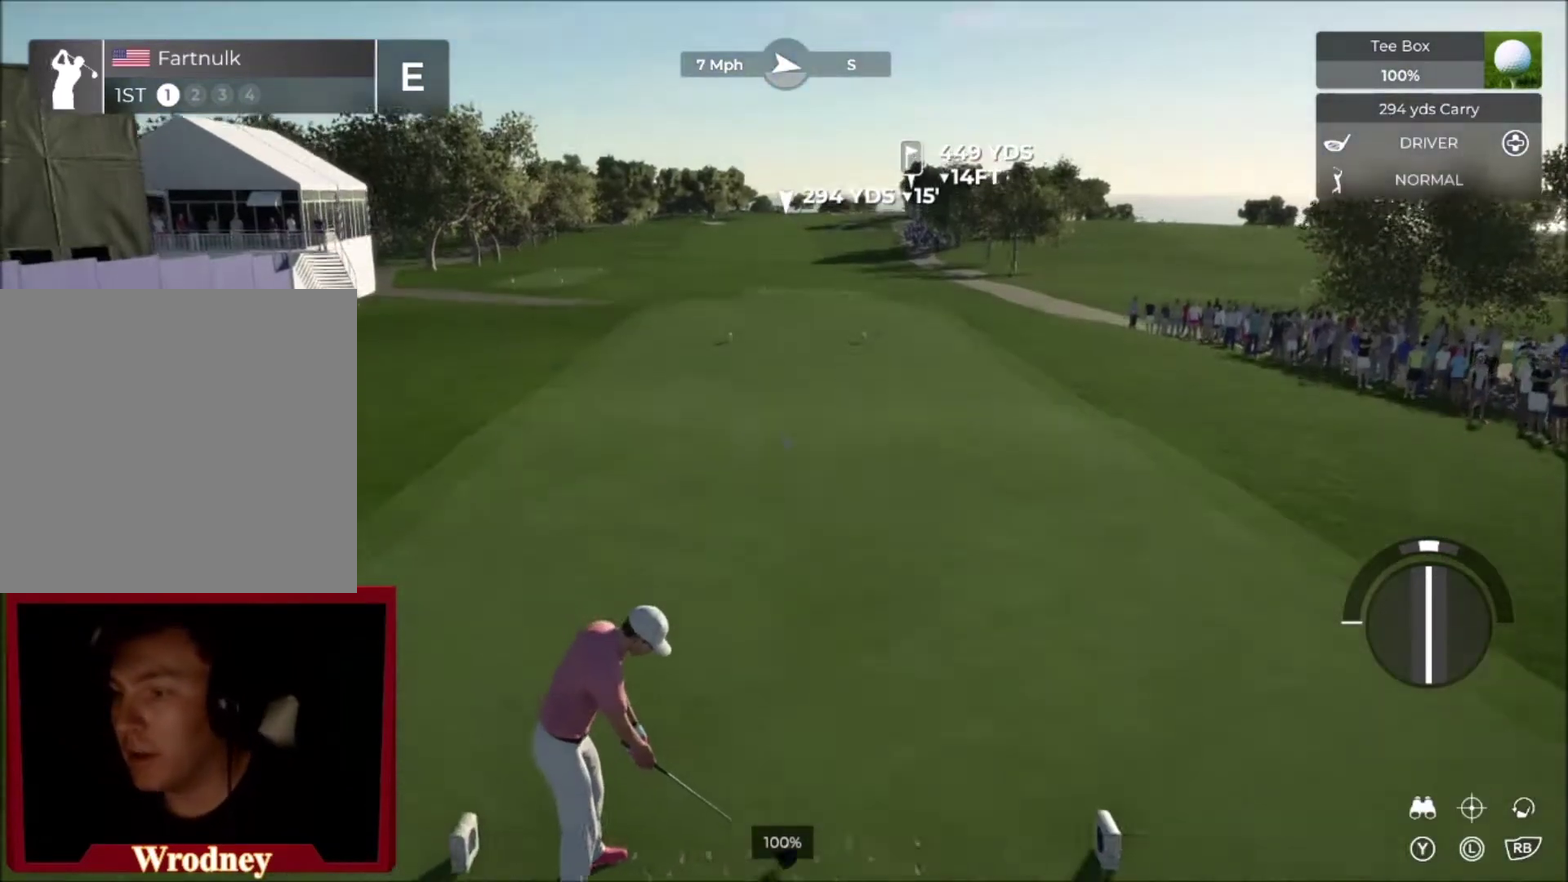
{"buttons": [], "left_stick": "center", "right_stick": "center", "events": [[133, "L2", "up"], [133, "Y", "up"]]}
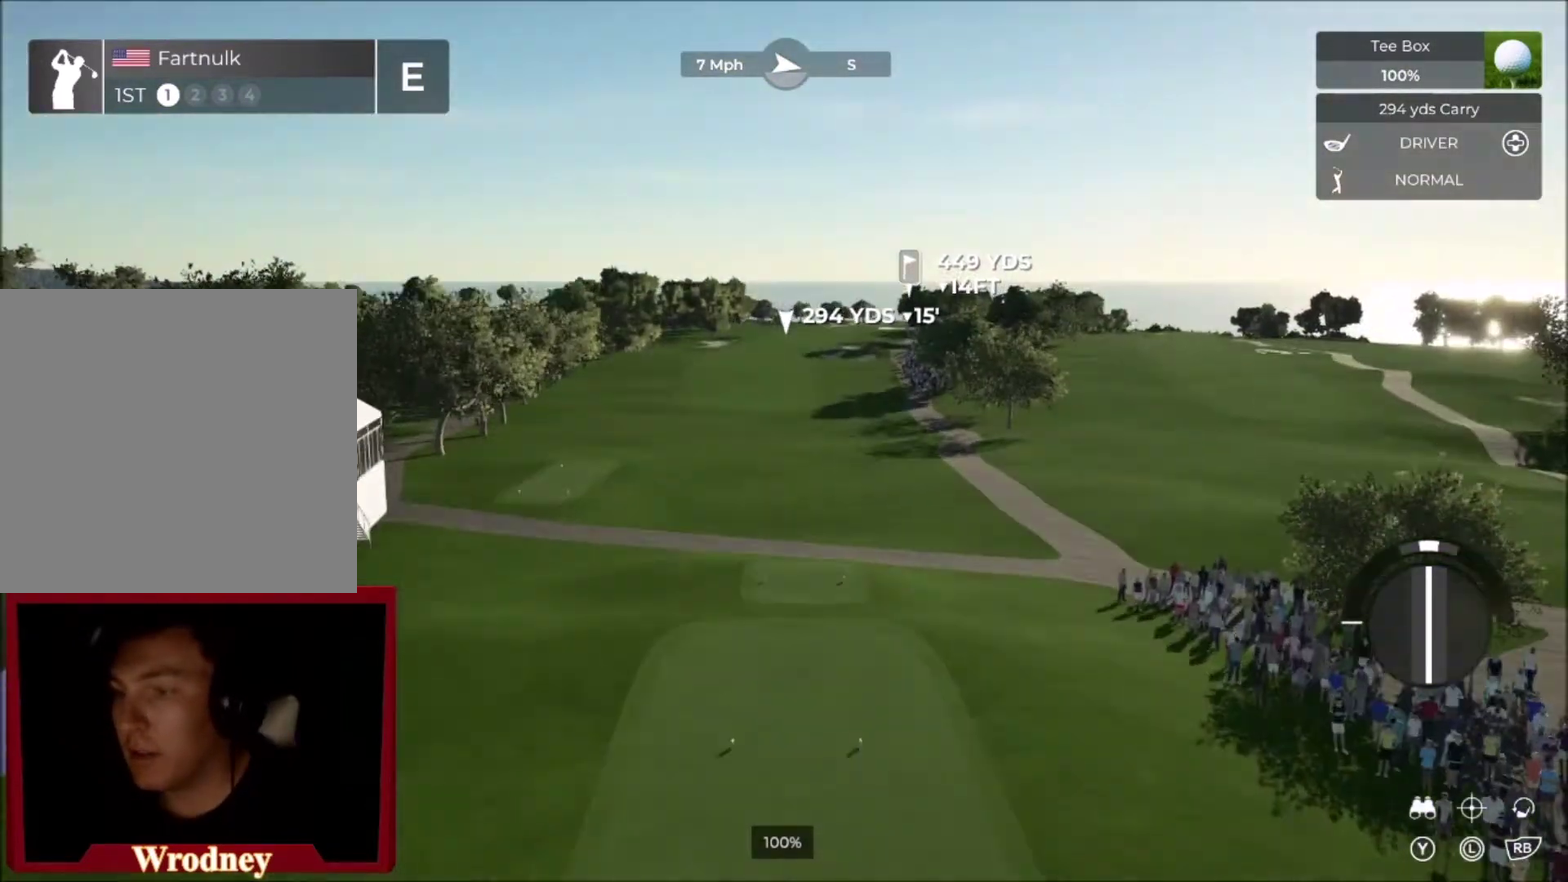
{"buttons": [], "left_stick": "center", "right_stick": "center", "events": [[434, "right_stick", "down-left"], [501, "right_stick", "center"]]}
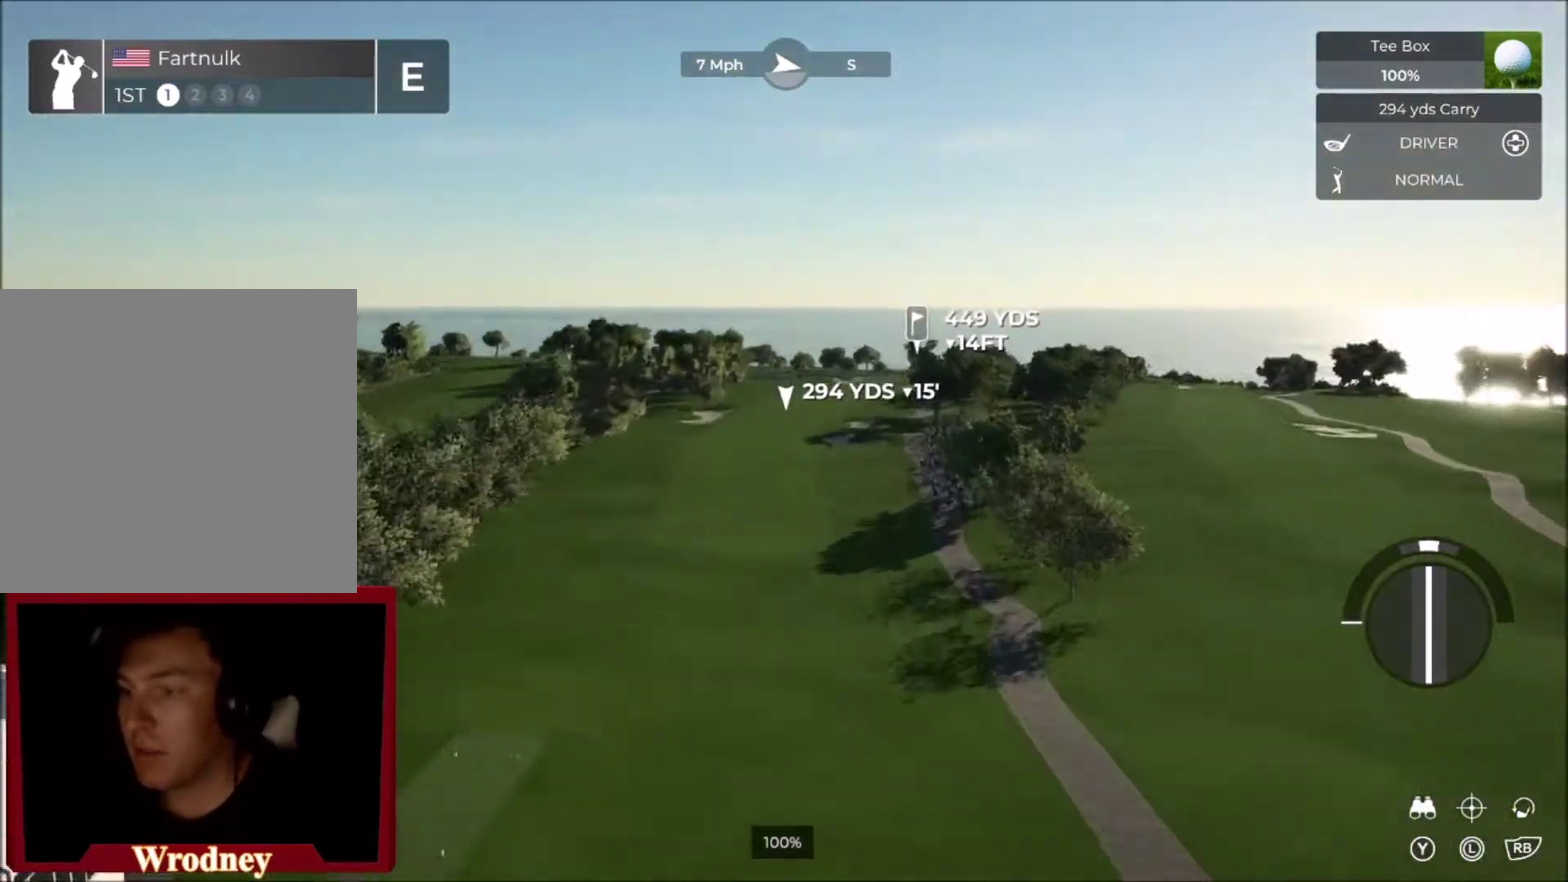
{"buttons": [], "left_stick": "center", "right_stick": "center", "events": [[133, "L2", "down"], [434, "L2", "up"]]}
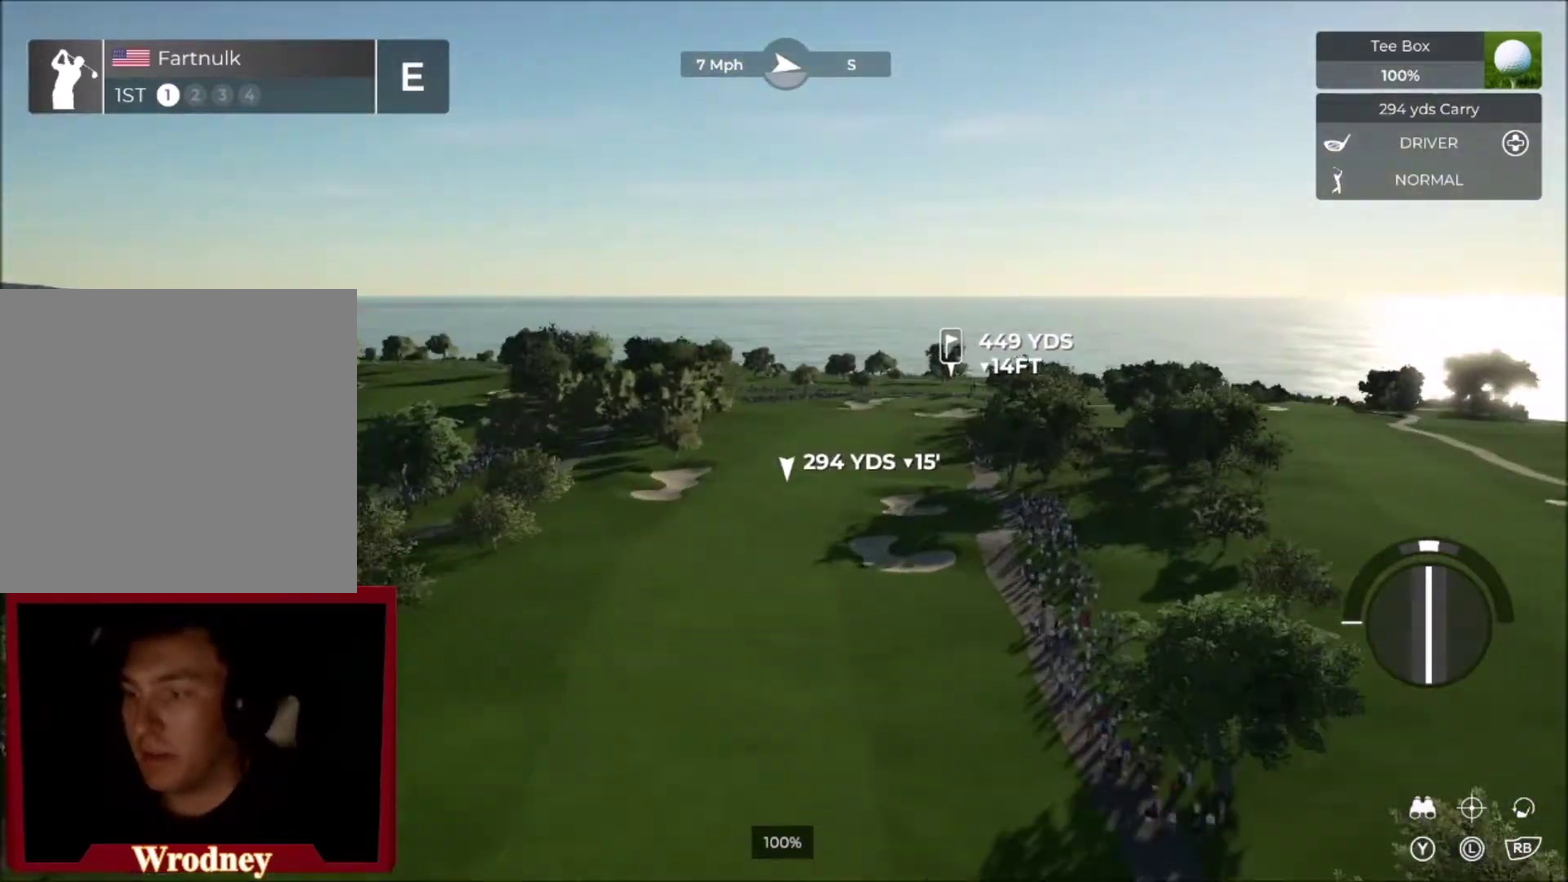
{"buttons": [], "left_stick": "center", "right_stick": "center", "events": [[234, "Y", "down"], [401, "Y", "up"]]}
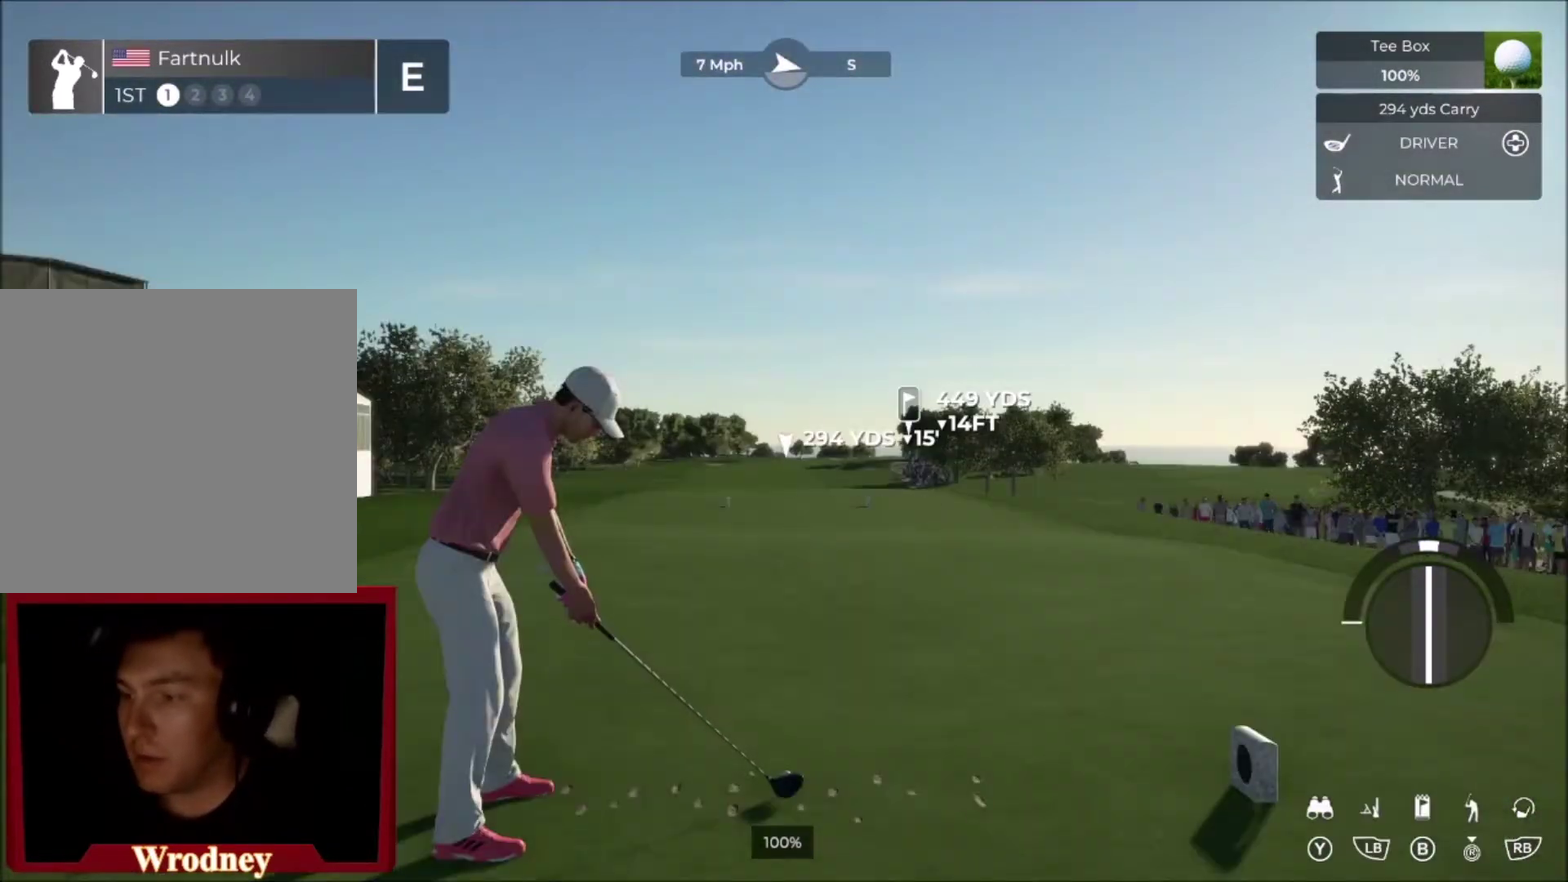
{"buttons": [], "left_stick": "center", "right_stick": "center", "events": [[167, "right_stick", "right"], [467, "right_stick", "center"]]}
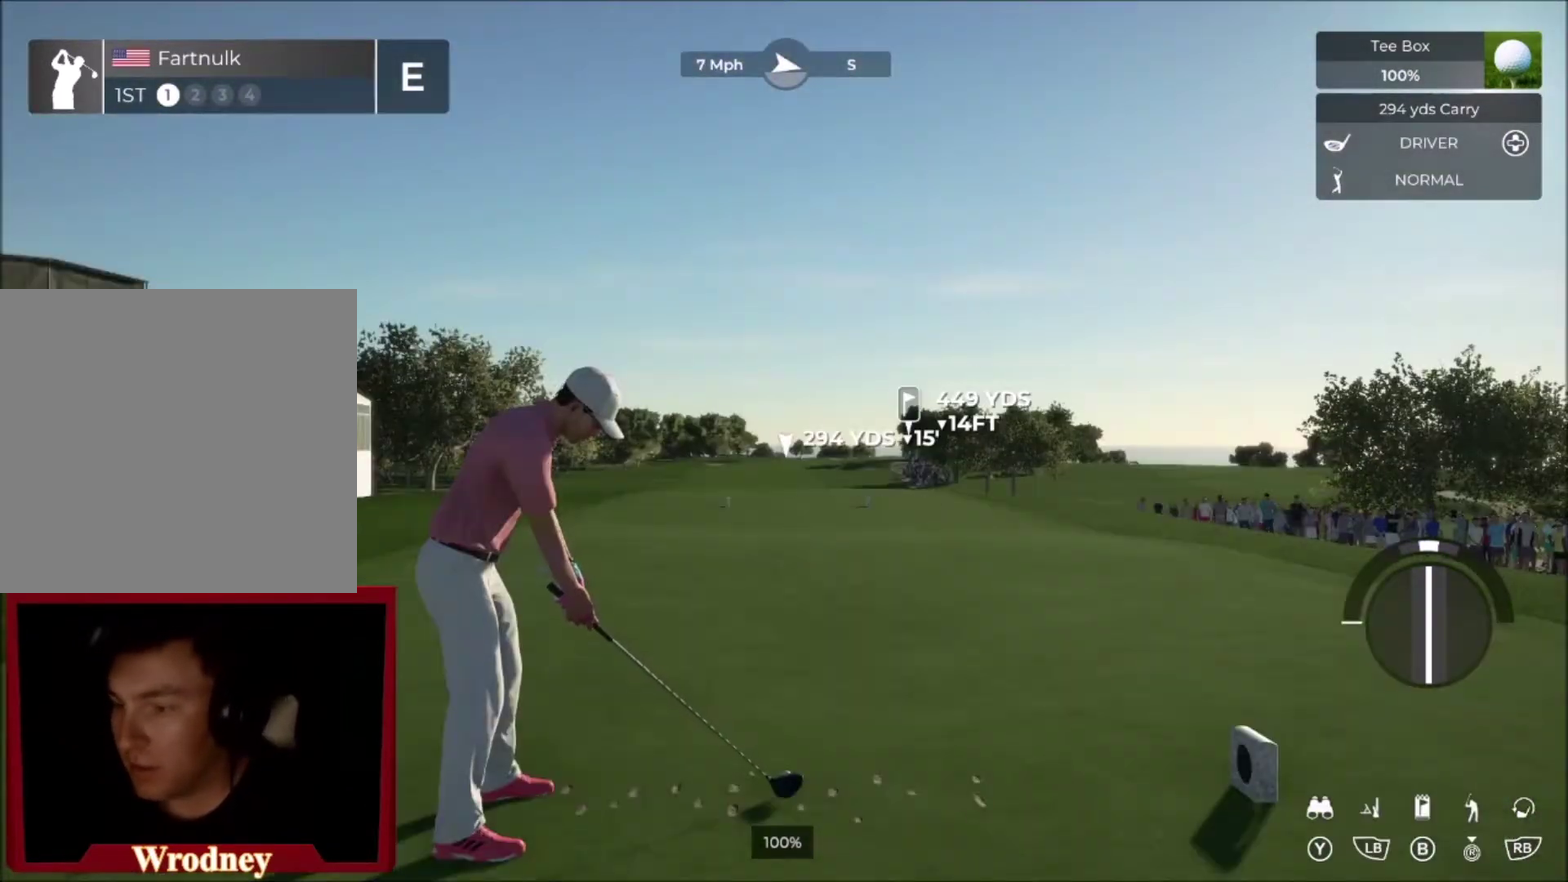
{"buttons": [], "left_stick": "center", "right_stick": "center", "events": [[234, "Y", "down"], [334, "Y", "up"]]}
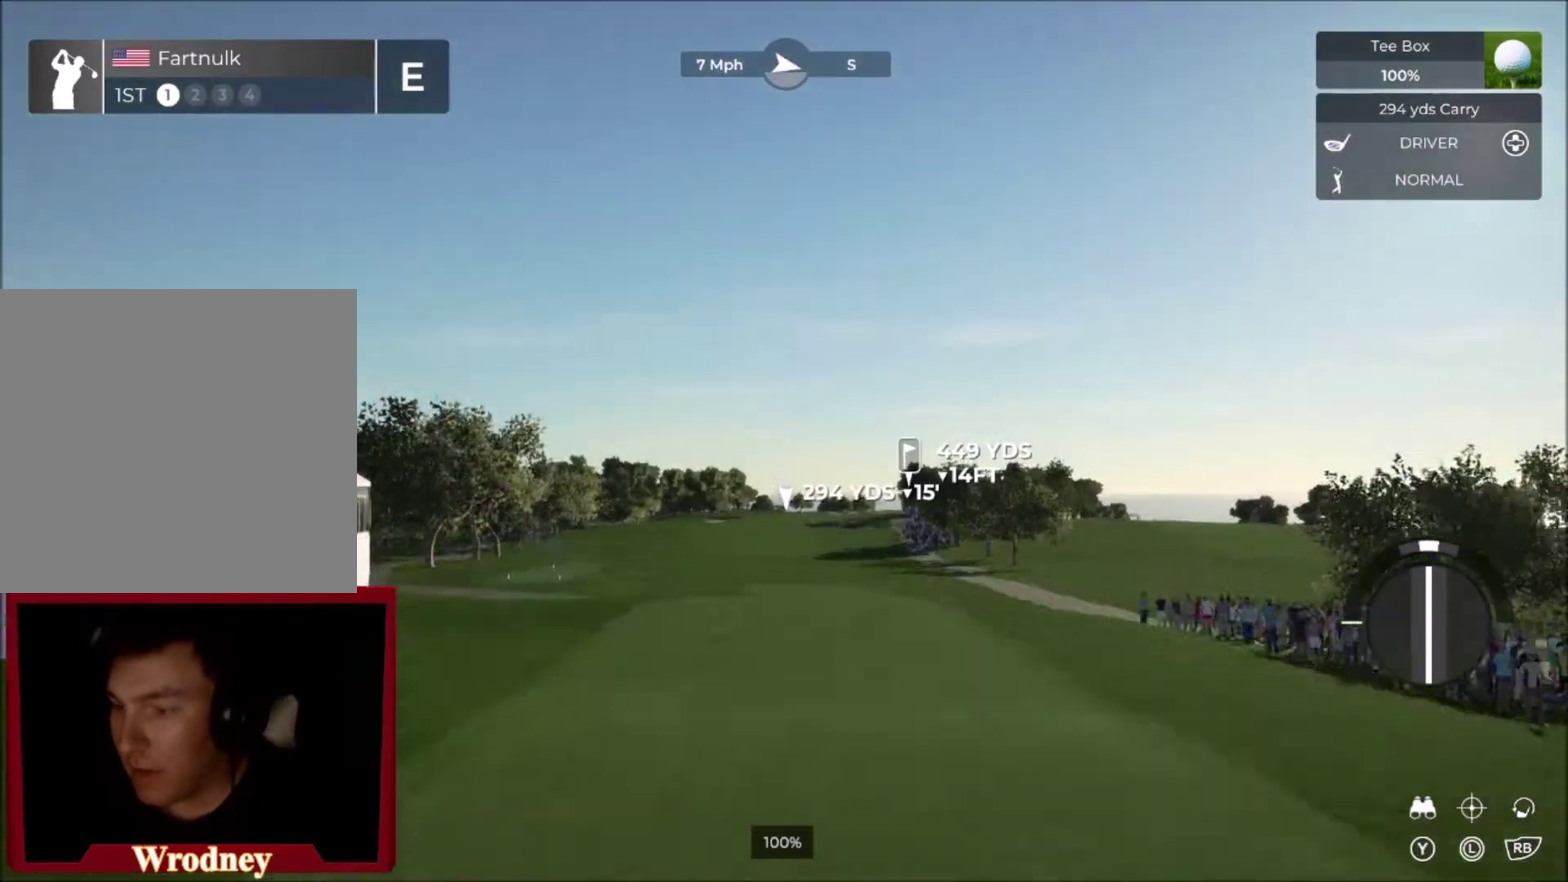
{"buttons": [], "left_stick": "center", "right_stick": "center", "events": []}